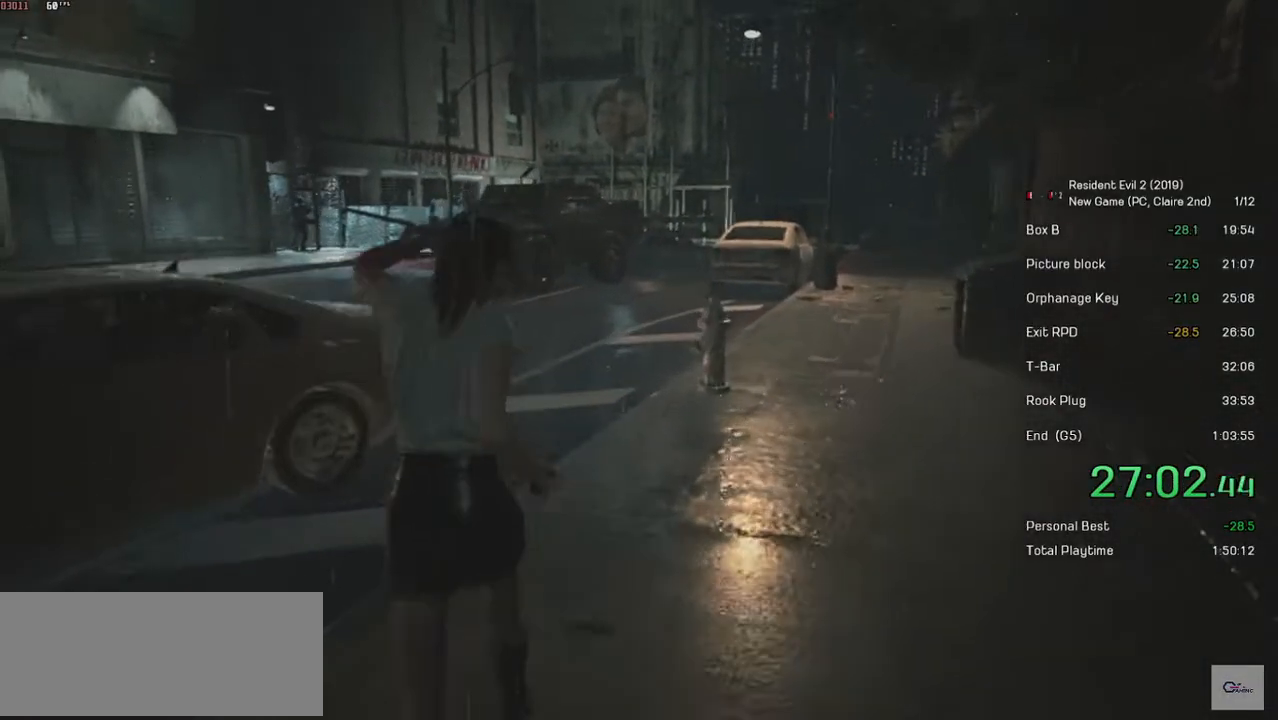
Gameplay with keyboard and mouse; each line is a JSON object with the keys and mouse buttons held at the frame after it. "events" lists presses ("down") and releases ("up") of "a", "ctrl", "d", "e", "f", "q", "r", "s", "shift", "space", "tab", "w", "mouse_left", "mouse_wheel" and "mouse_right" between this image and that frame as [ms after this image, input, new state], when the widget could be followed in between. "mouse_left", "mouse_wheel", "mouse_right" = the "left", "wheel", "right" buttons of the "mouse" list. No other keys are recorded. "wheel" means that the mouse wheel is clicked or scrolled. Mouse movement is not recorded.
{"keys": ["shift", "w"], "mouse": [], "events": []}
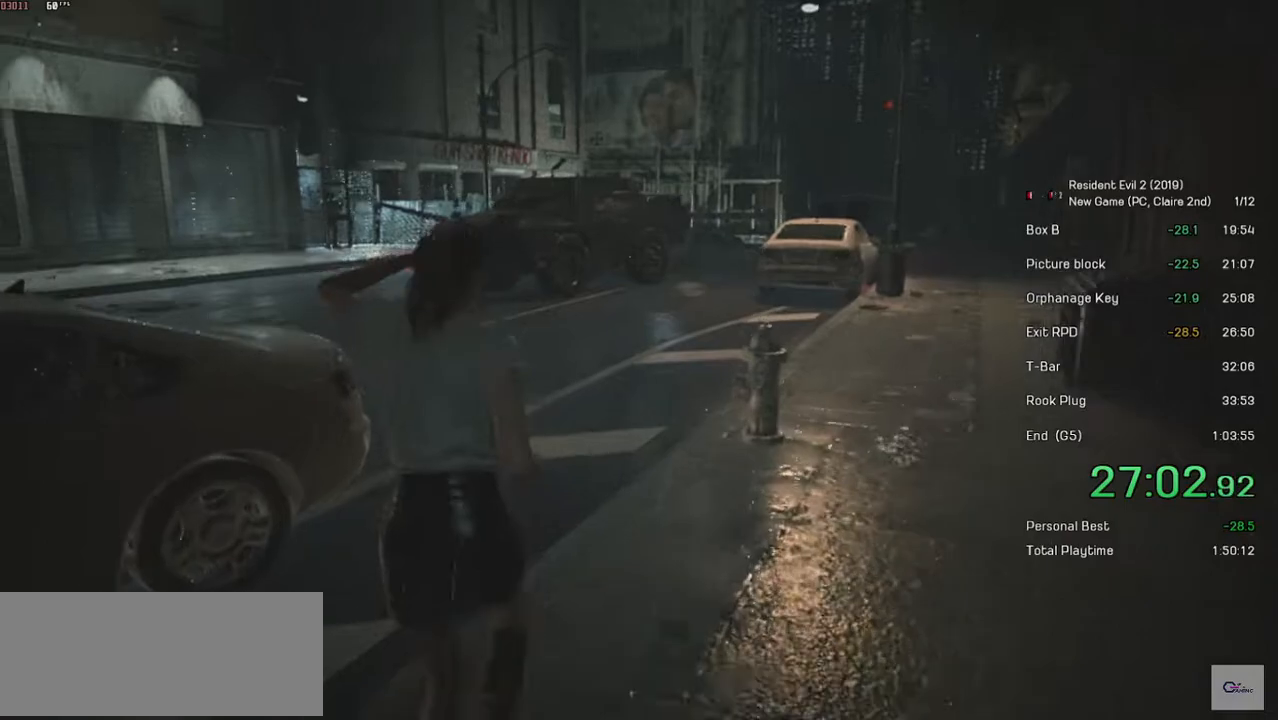
{"keys": ["shift", "w"], "mouse": [], "events": []}
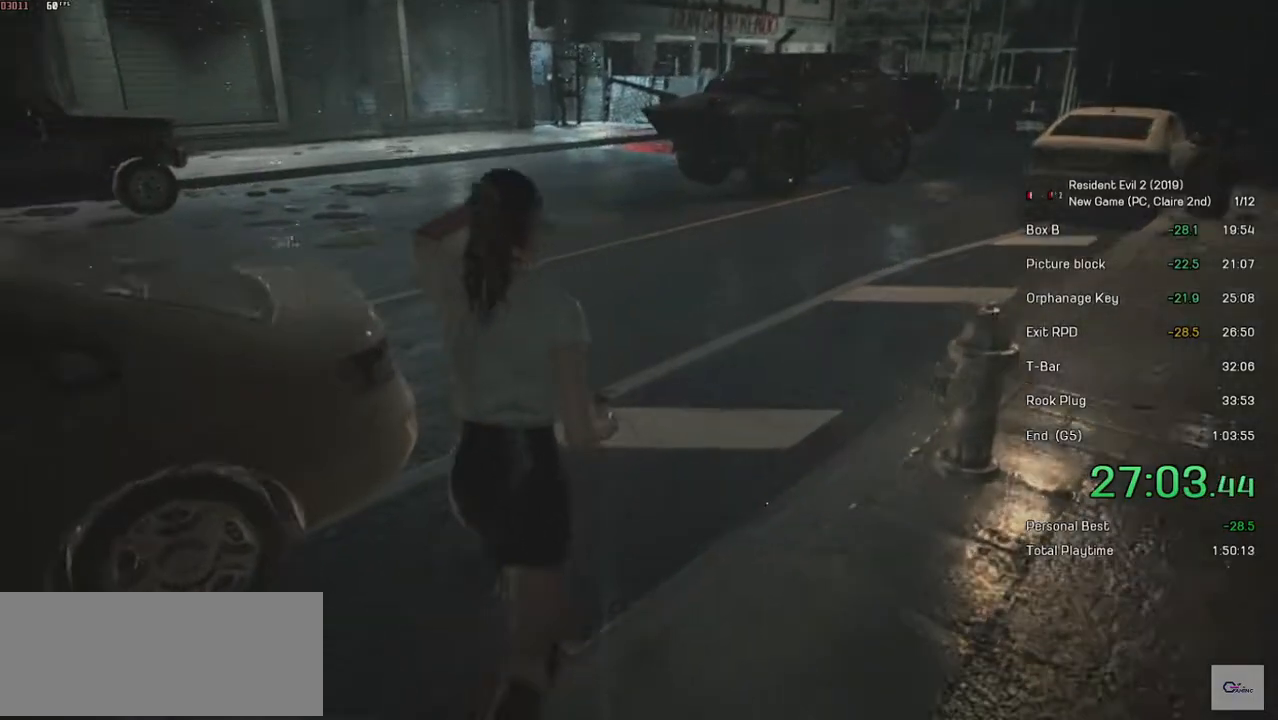
{"keys": ["shift", "w"], "mouse": [], "events": []}
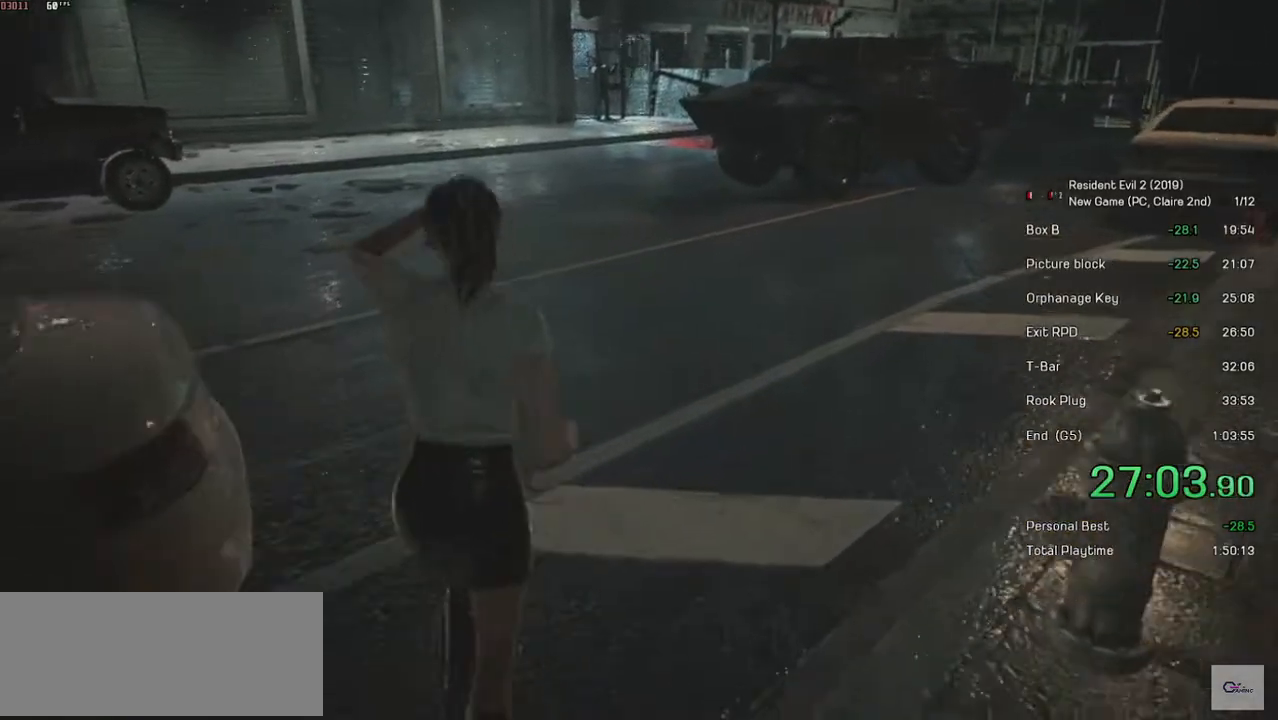
{"keys": ["shift", "w"], "mouse": [], "events": []}
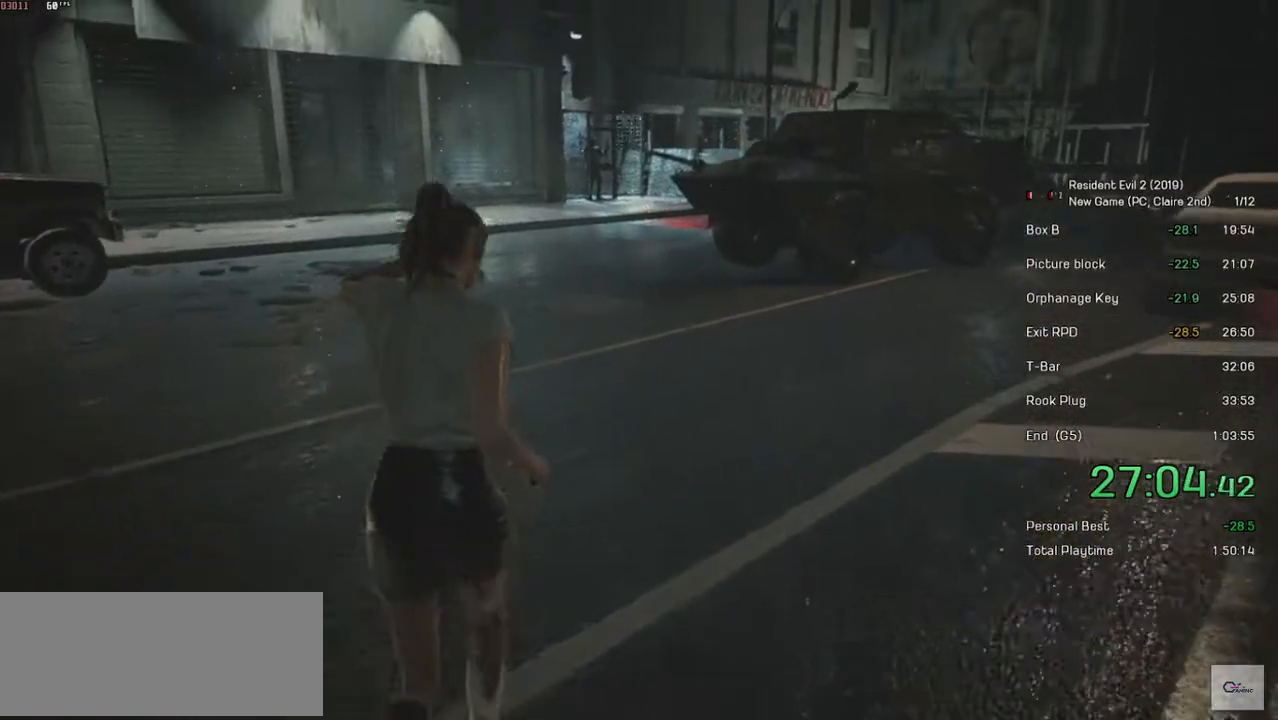
{"keys": ["shift", "w"], "mouse": [], "events": []}
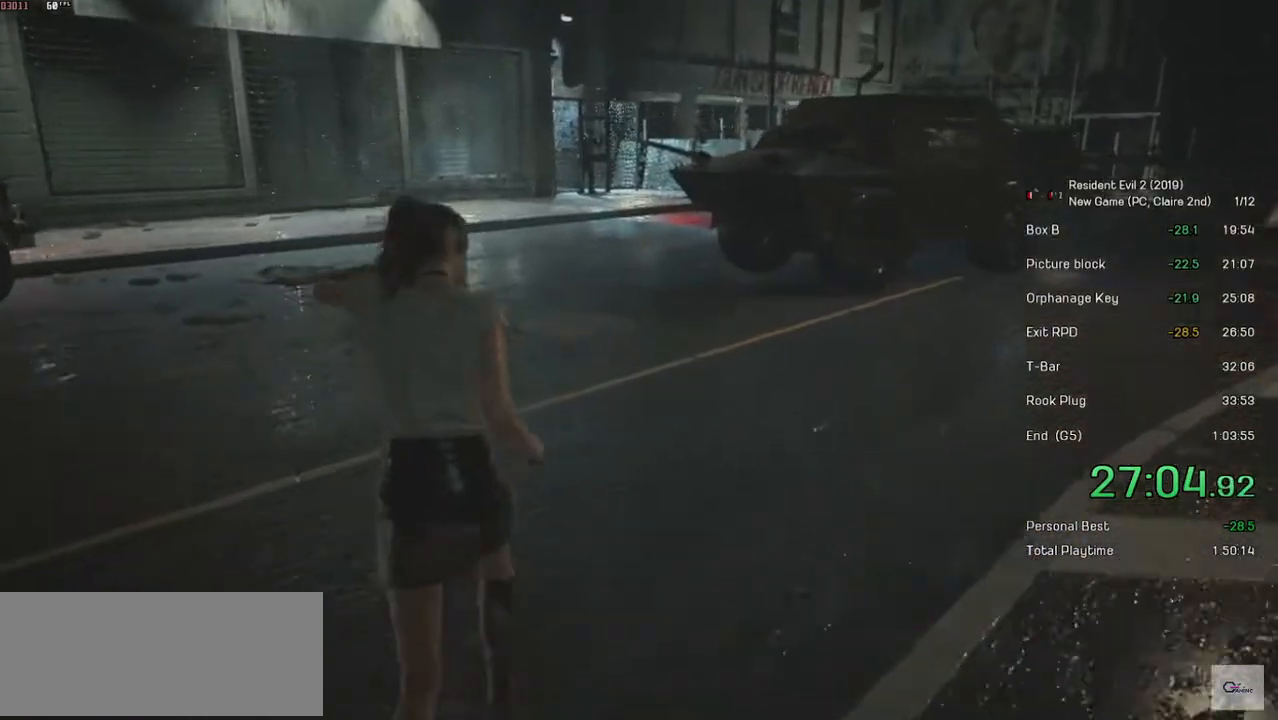
{"keys": ["shift", "w"], "mouse": [], "events": []}
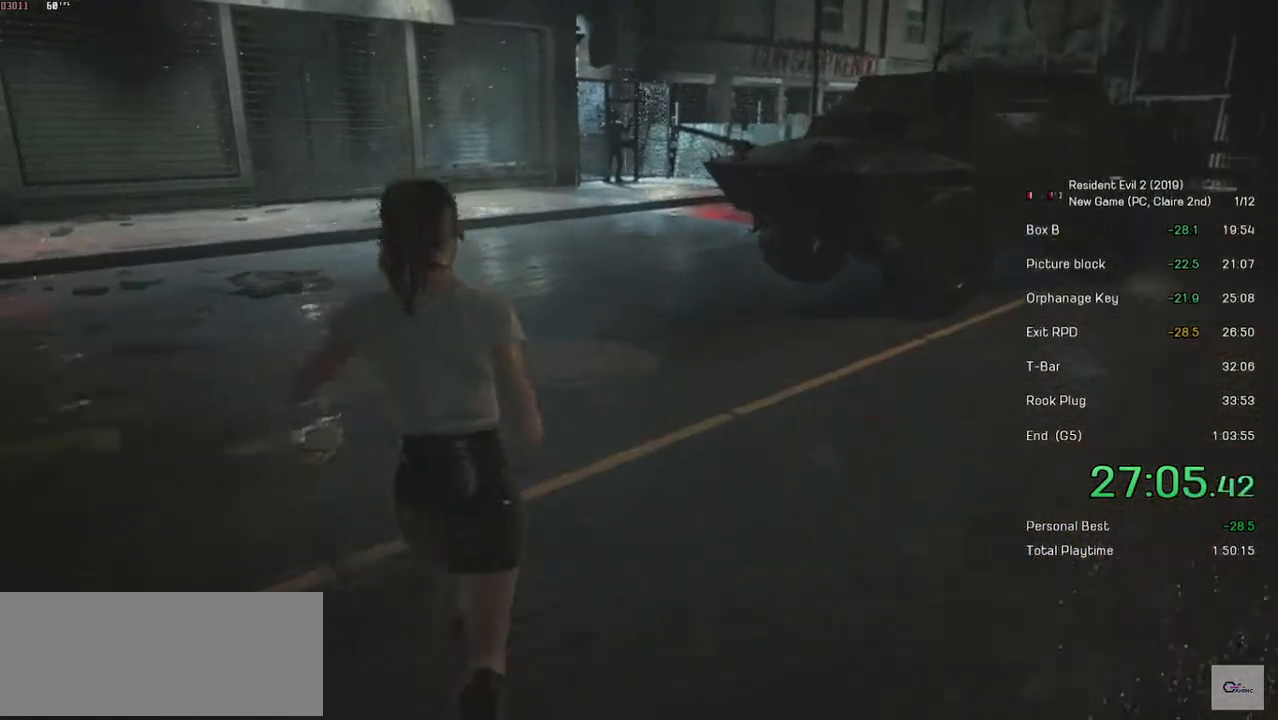
{"keys": ["shift", "w"], "mouse": [], "events": []}
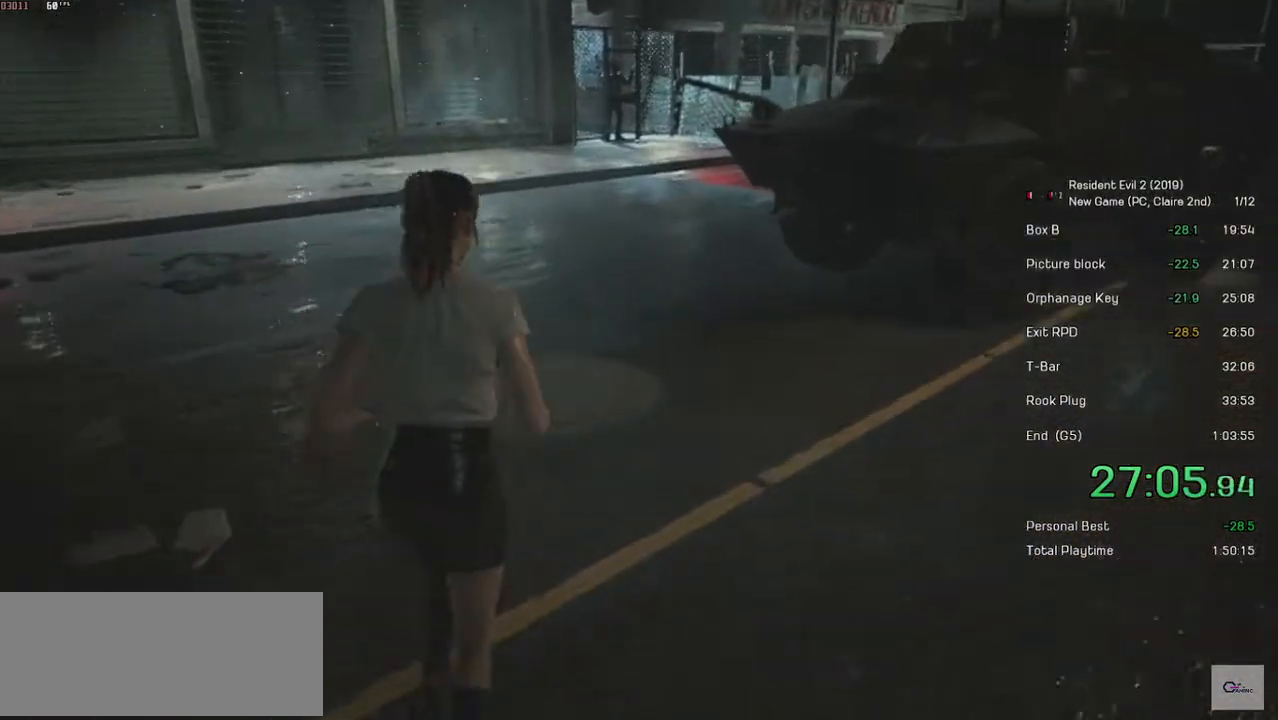
{"keys": ["shift", "w"], "mouse": [], "events": []}
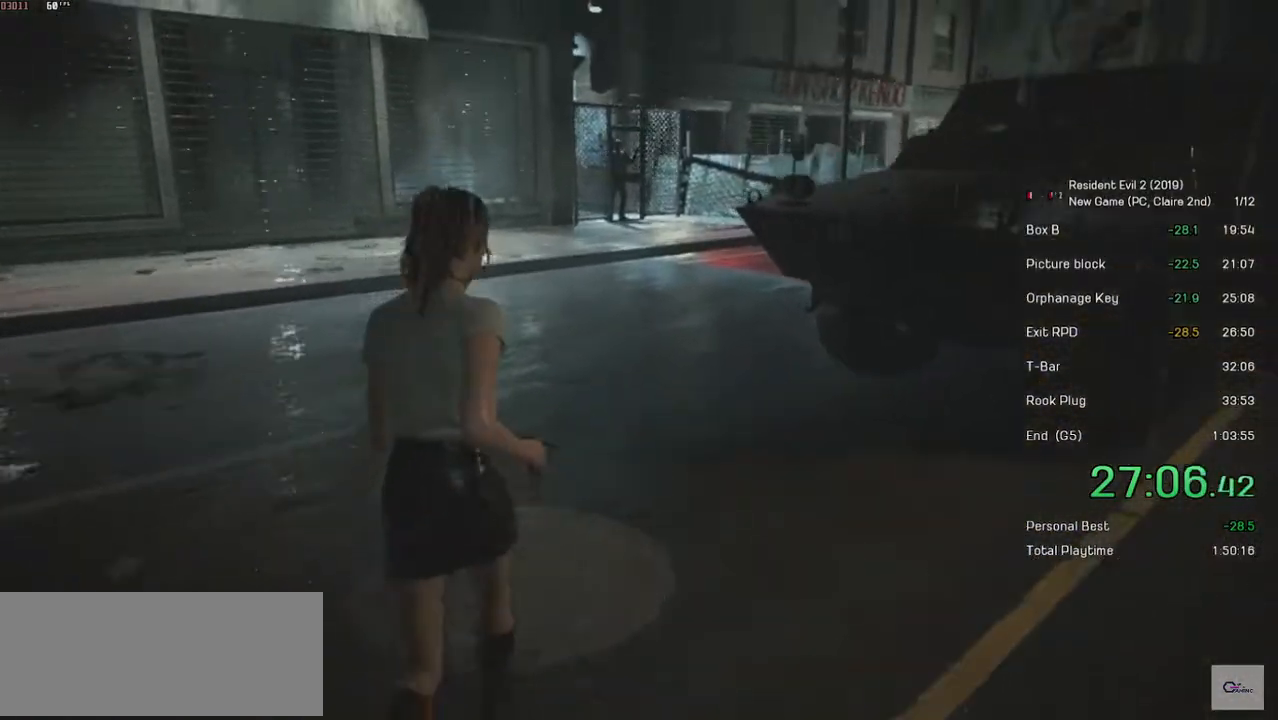
{"keys": ["shift", "w"], "mouse": [], "events": []}
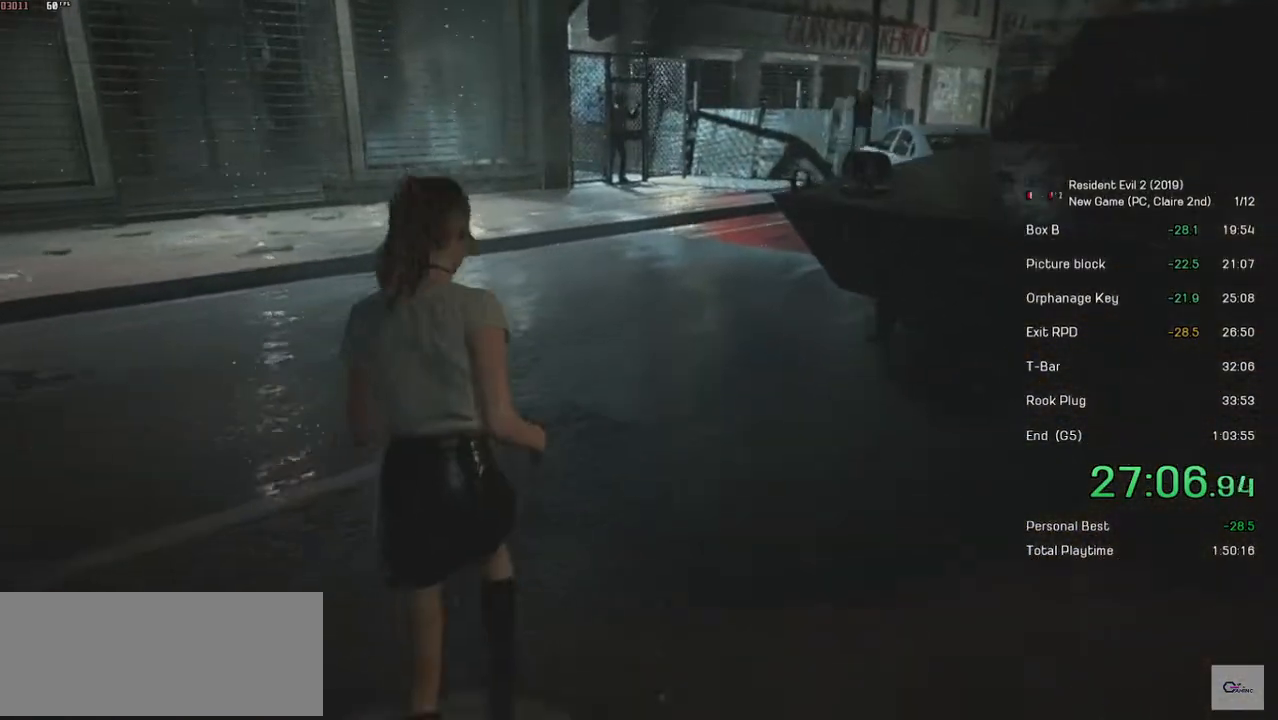
{"keys": ["shift", "w"], "mouse": [], "events": []}
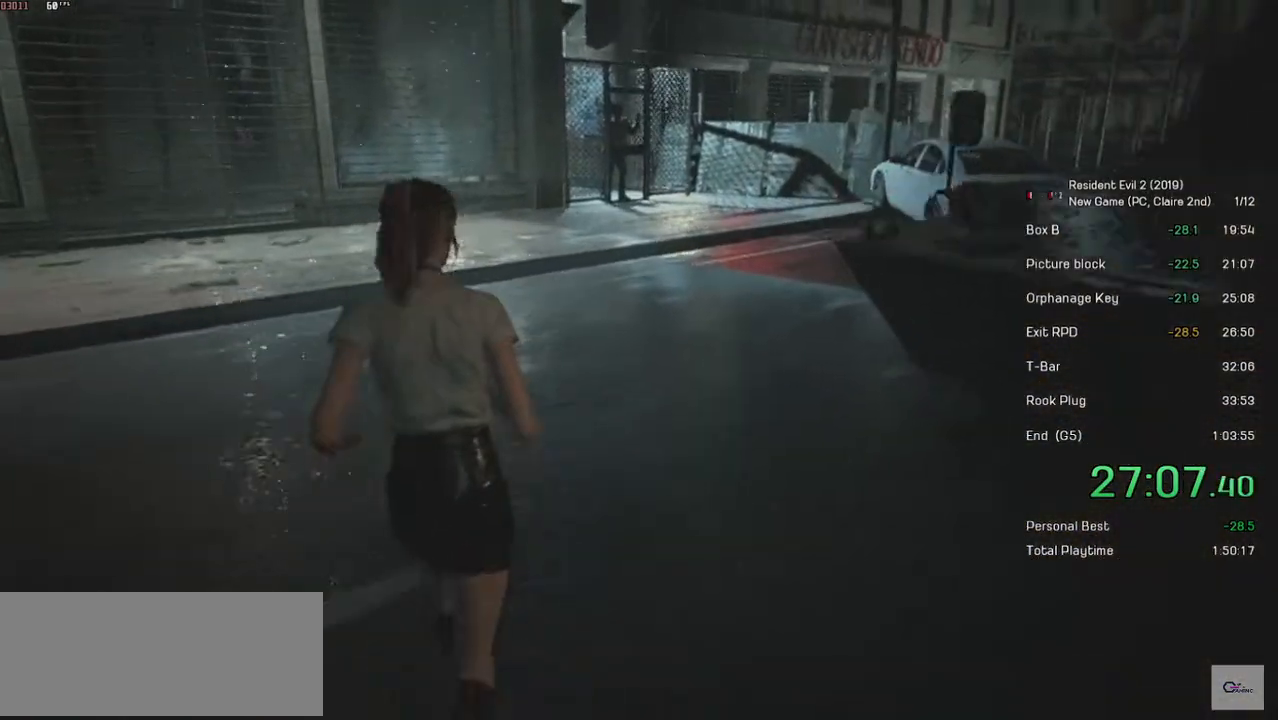
{"keys": ["shift", "w"], "mouse": [], "events": []}
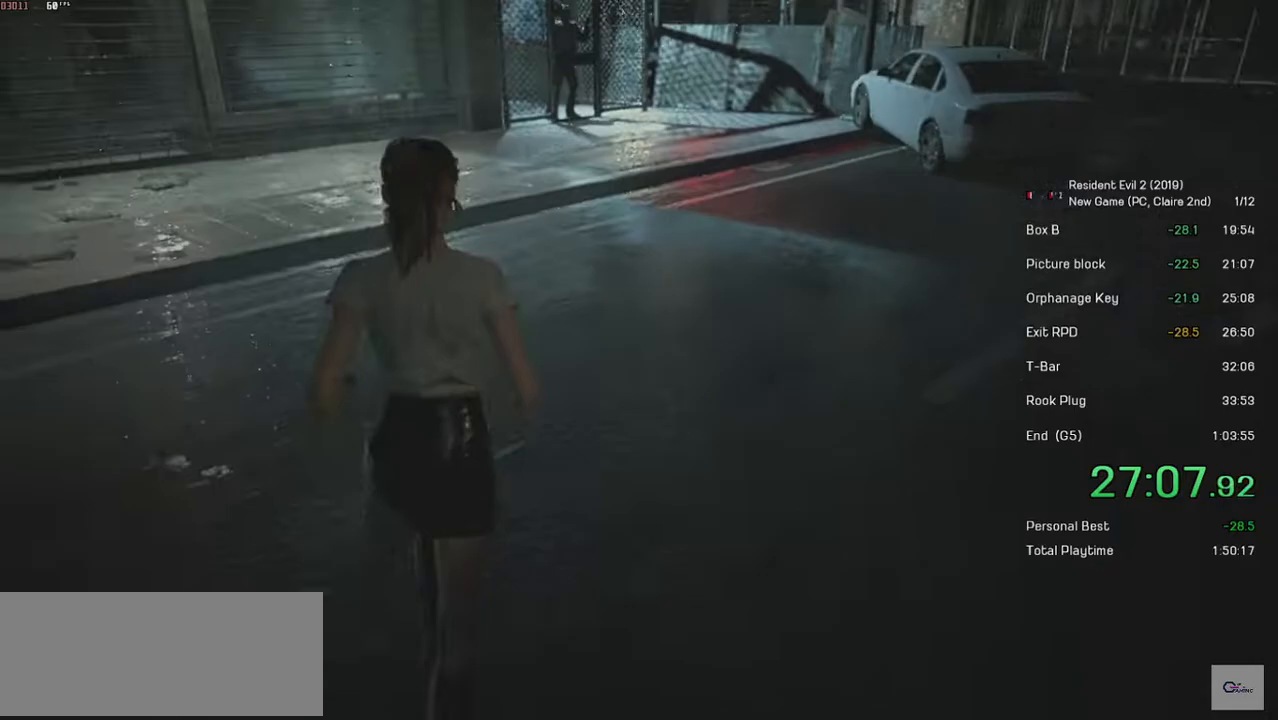
{"keys": ["shift", "w"], "mouse": [], "events": []}
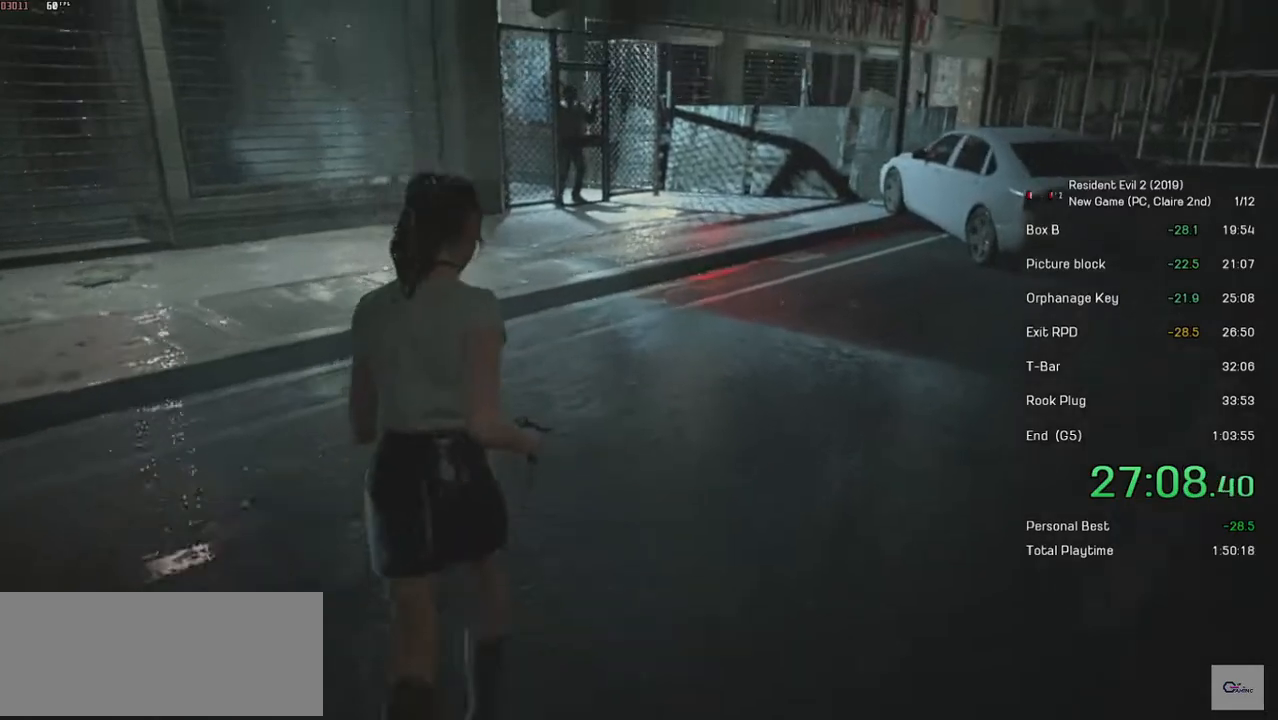
{"keys": ["shift", "w"], "mouse": [], "events": []}
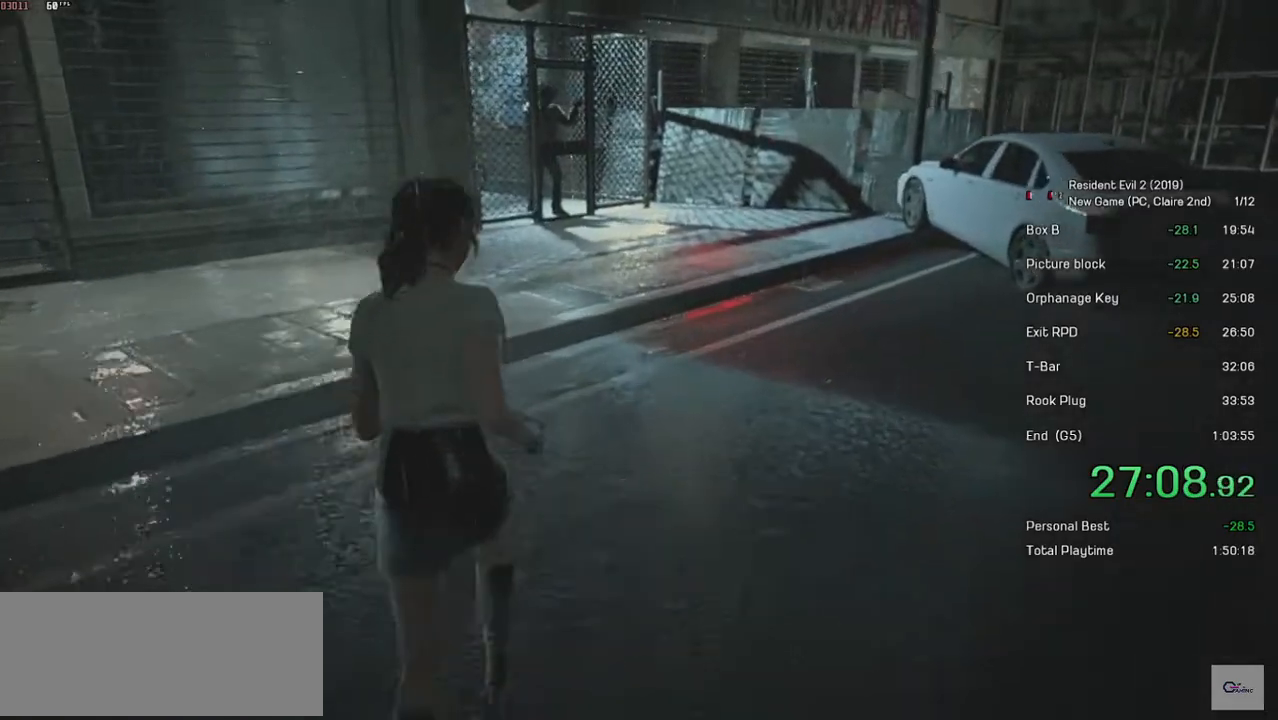
{"keys": ["shift", "w"], "mouse": [], "events": []}
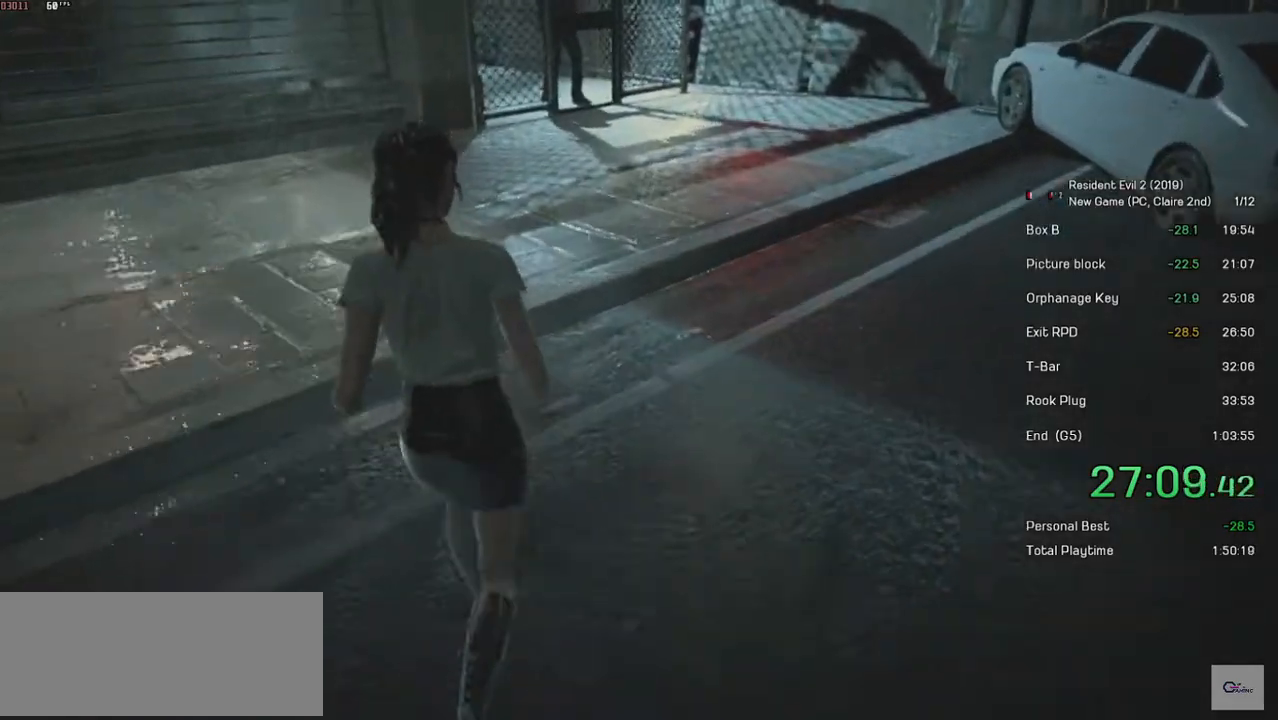
{"keys": ["shift", "w"], "mouse": [], "events": []}
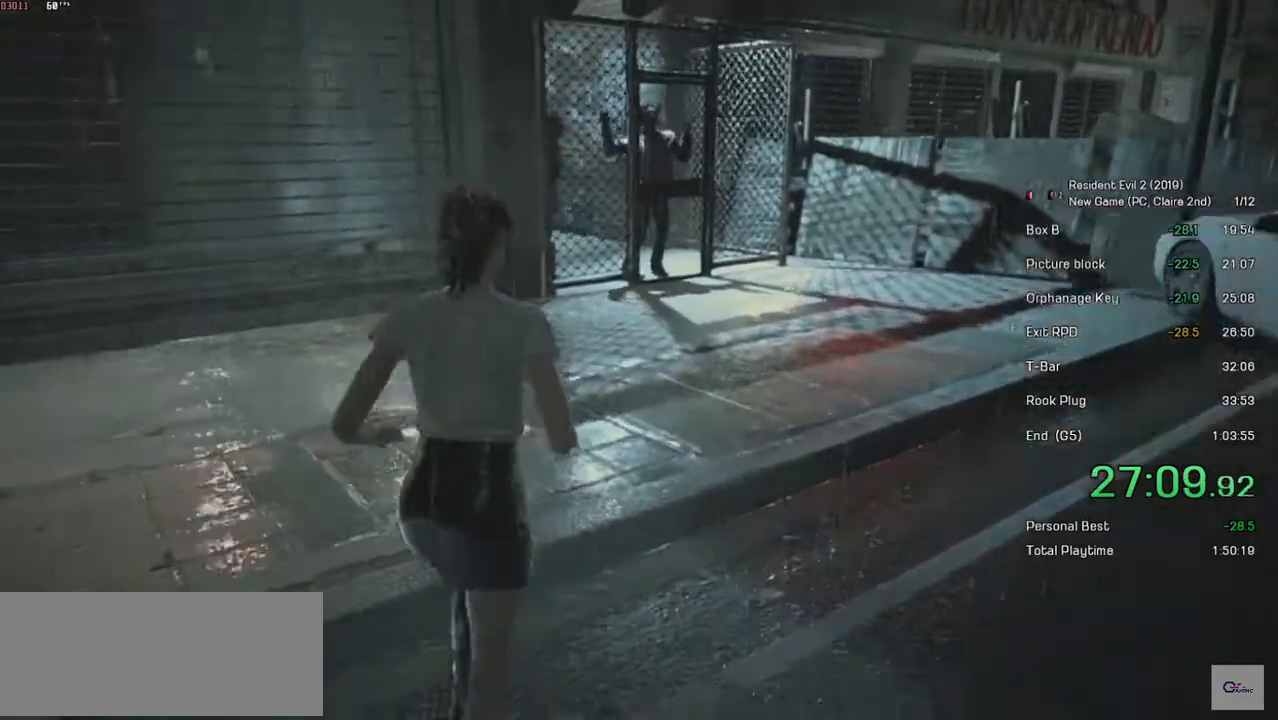
{"keys": ["shift", "w"], "mouse": [], "events": [[83, "d", "down"], [467, "d", "up"]]}
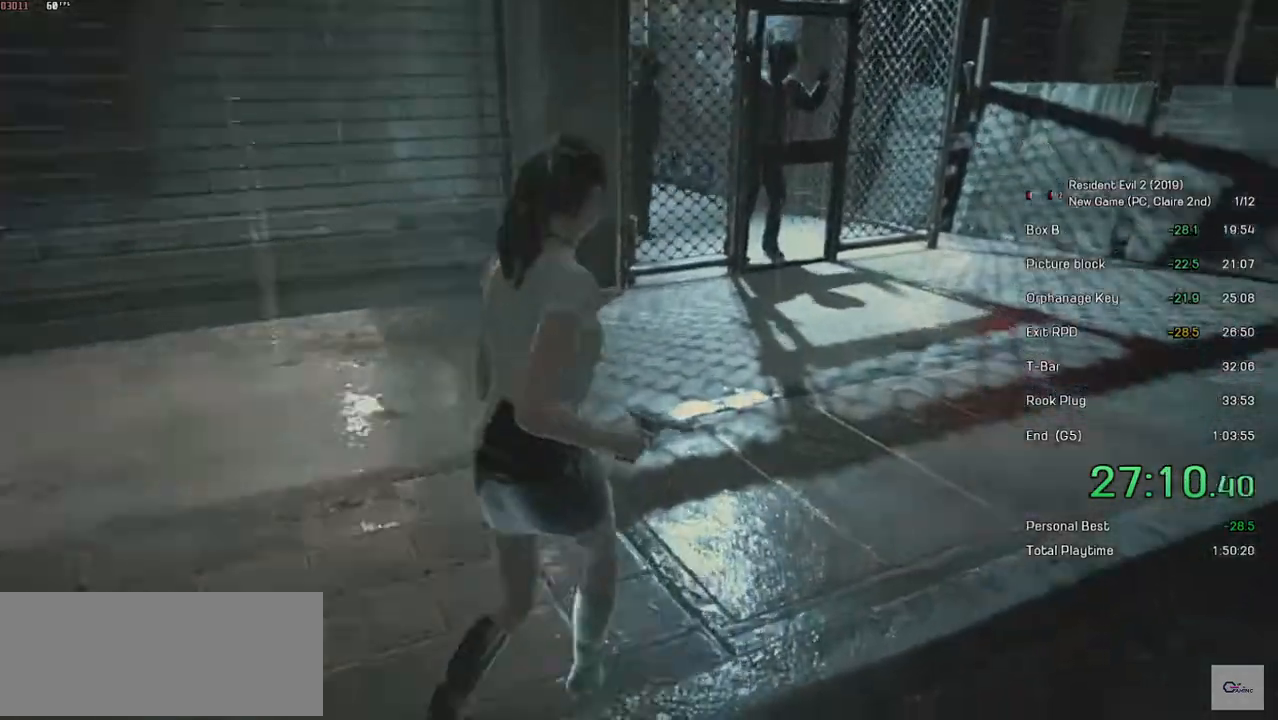
{"keys": ["shift", "w"], "mouse": [], "events": []}
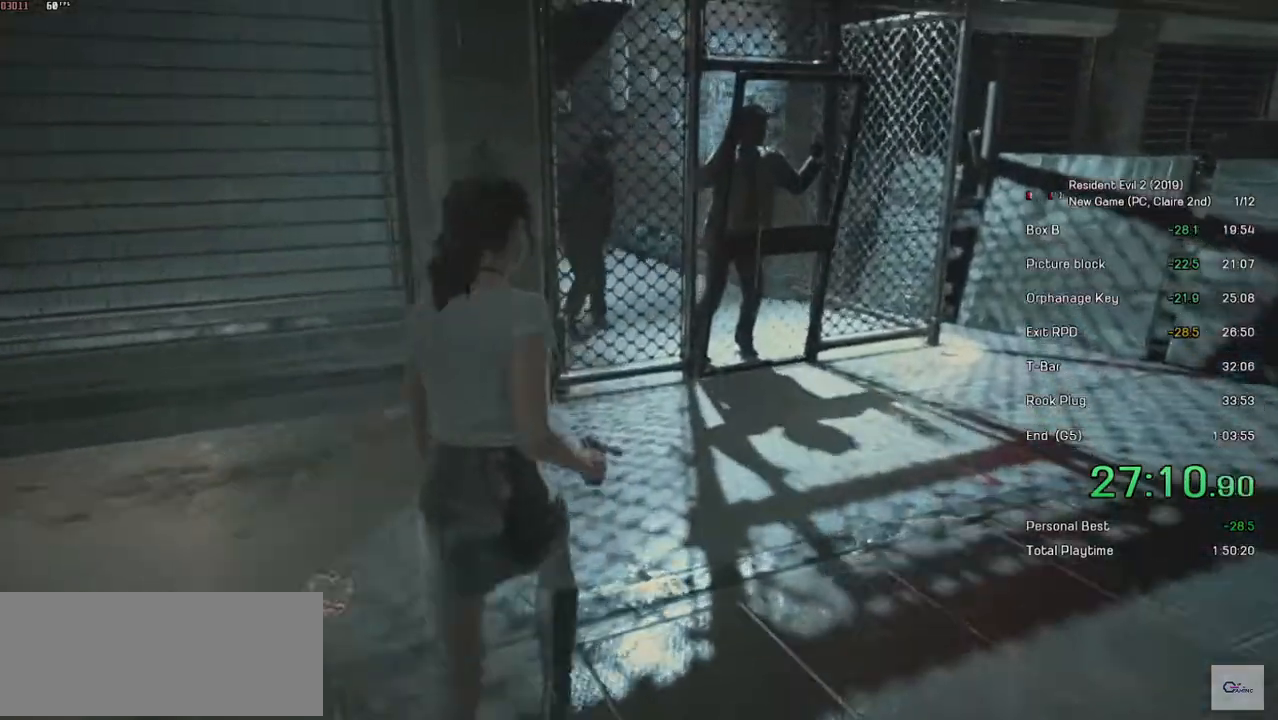
{"keys": ["shift", "w"], "mouse": [], "events": [[133, "mouse_right", "down"], [233, "mouse_right", "up"]]}
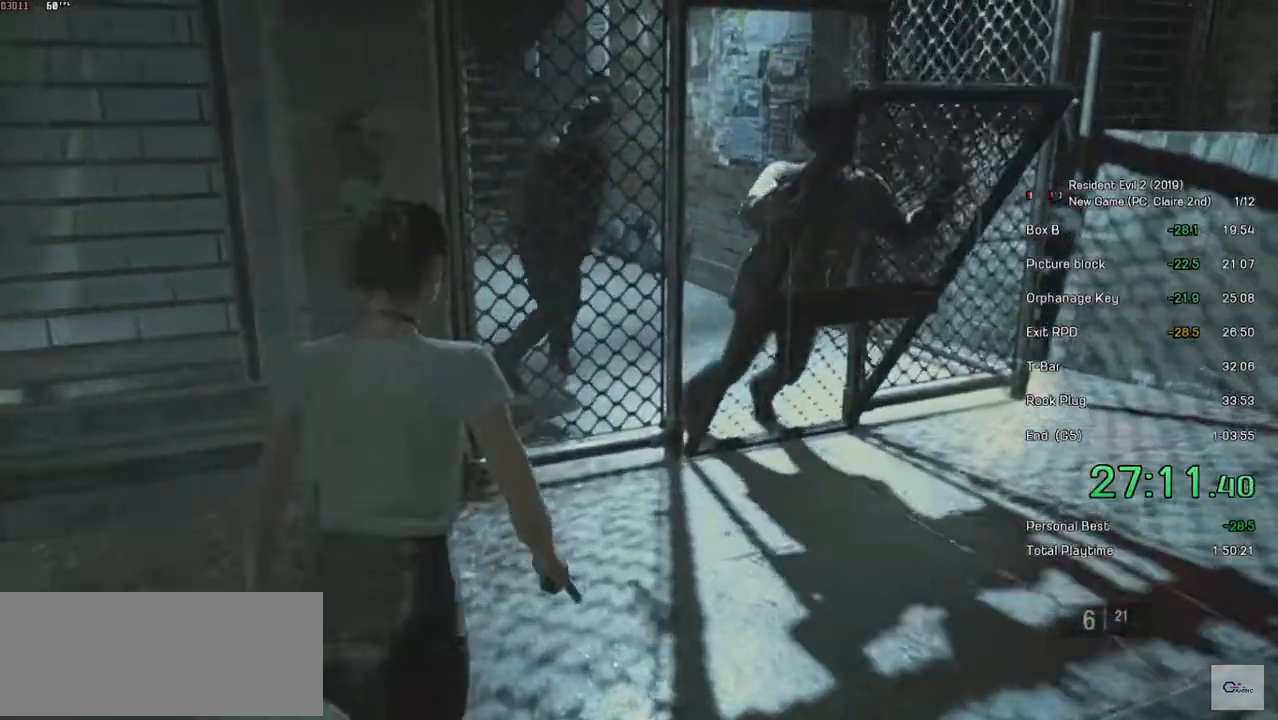
{"keys": ["shift", "w"], "mouse": ["right"], "events": [[67, "mouse_right", "down"]]}
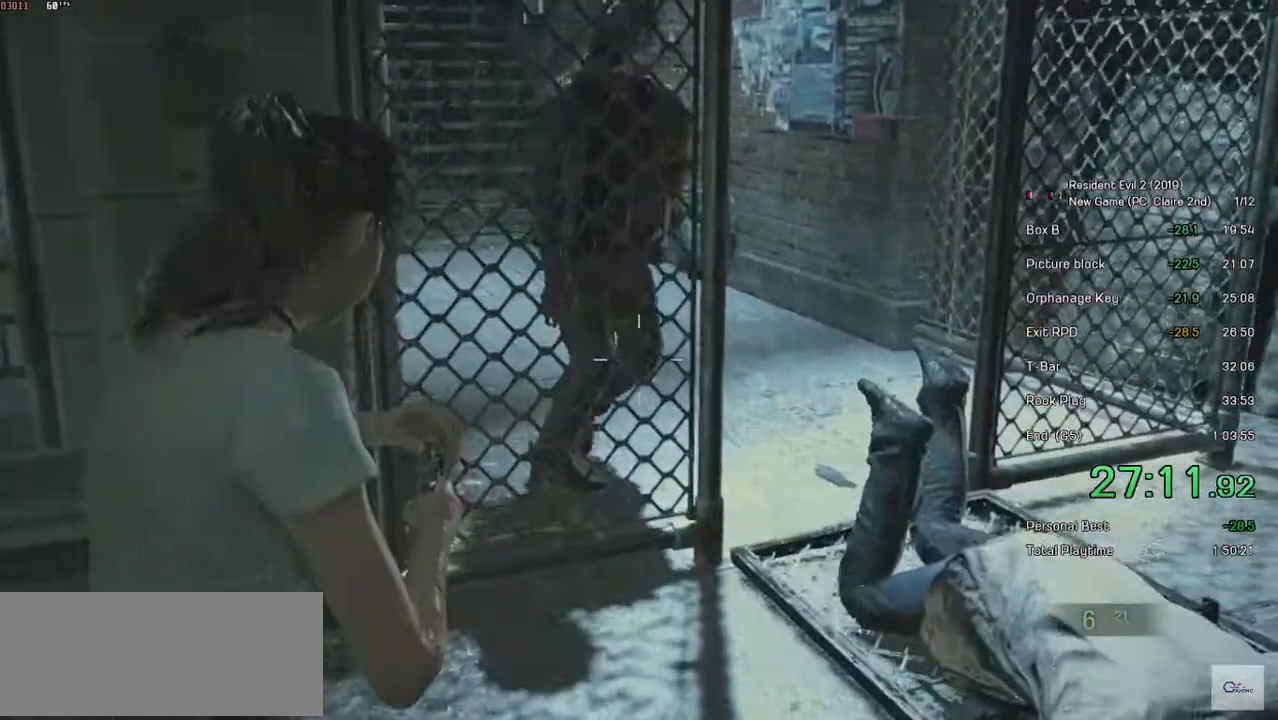
{"keys": [], "mouse": [], "events": [[183, "mouse_left", "down"], [183, "w", "up"], [217, "shift", "up"], [383, "mouse_left", "up"], [417, "mouse_right", "up"]]}
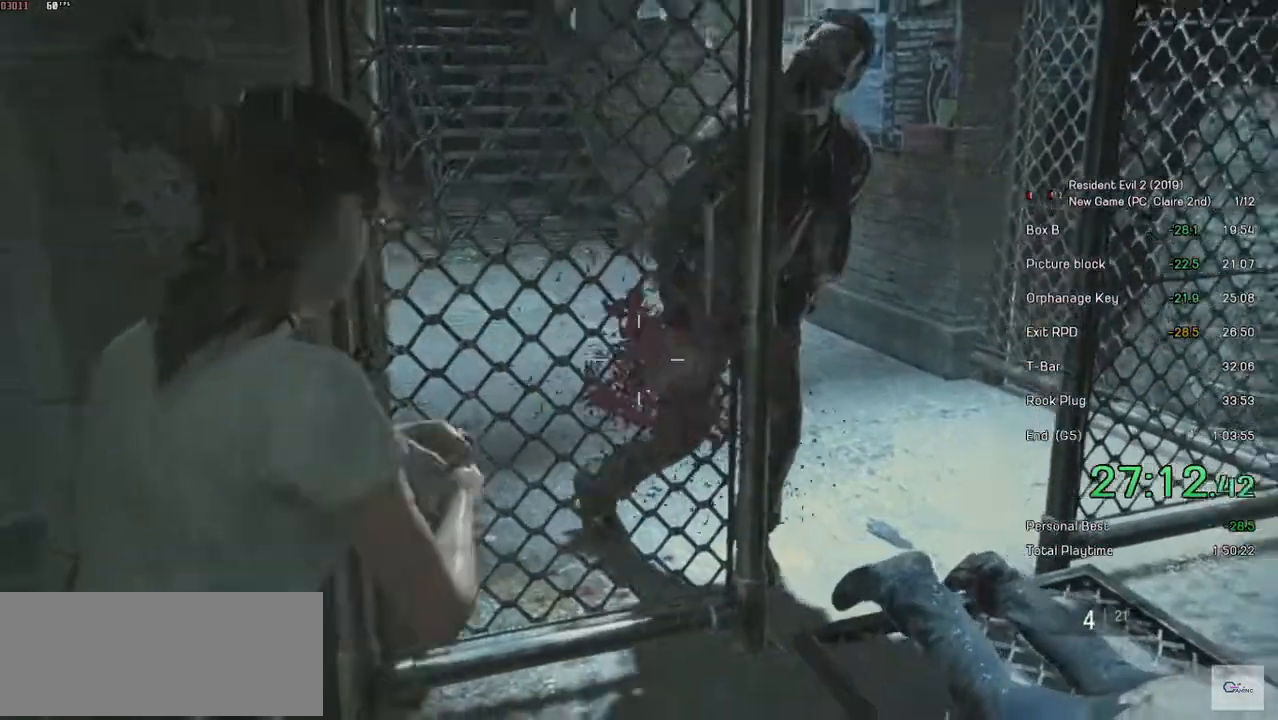
{"keys": [], "mouse": ["right"], "events": [[183, "mouse_right", "down"]]}
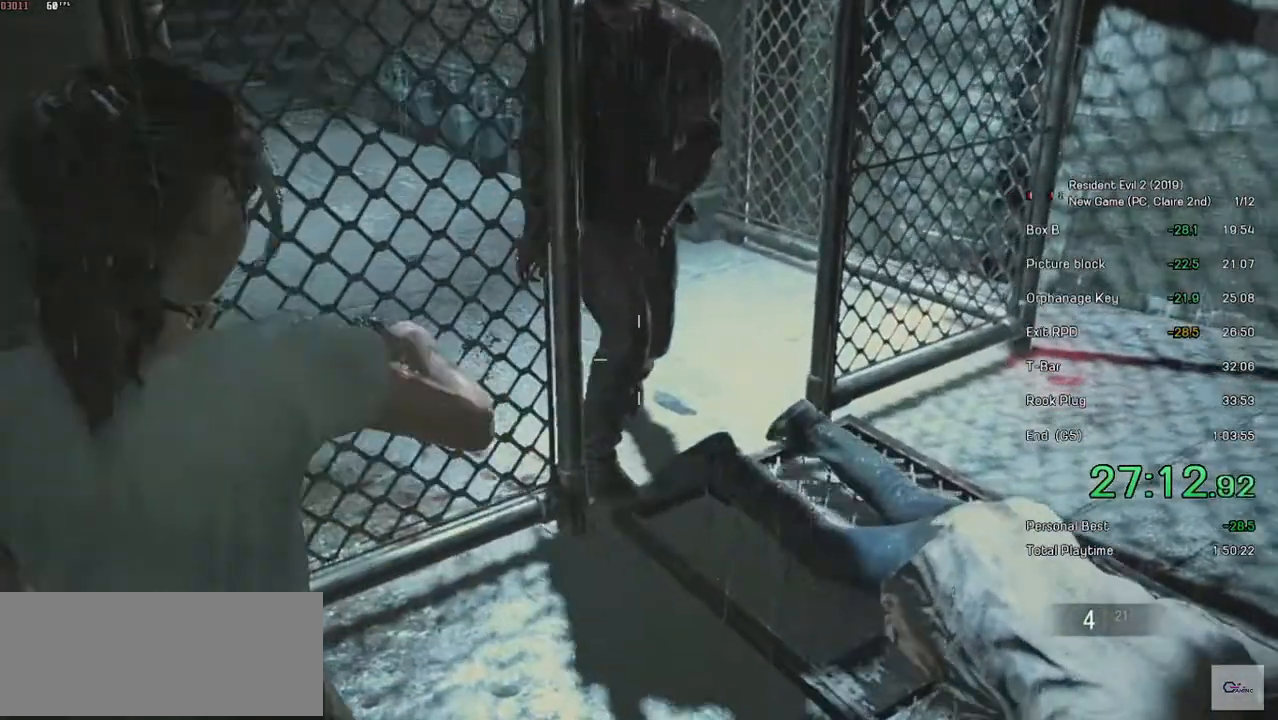
{"keys": ["shift", "w"], "mouse": [], "events": [[83, "mouse_left", "down"], [317, "mouse_left", "up"], [333, "mouse_right", "up"], [333, "shift", "down"], [333, "w", "down"]]}
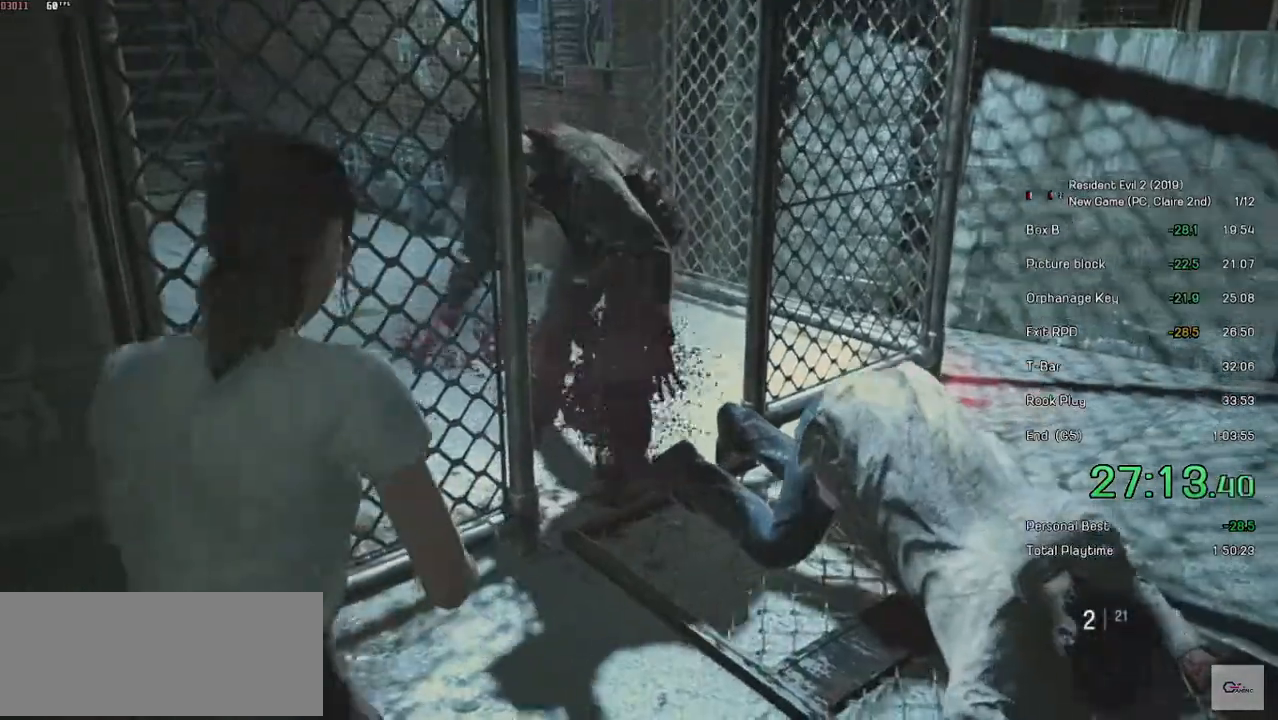
{"keys": ["d", "shift", "w"], "mouse": [], "events": [[167, "d", "down"]]}
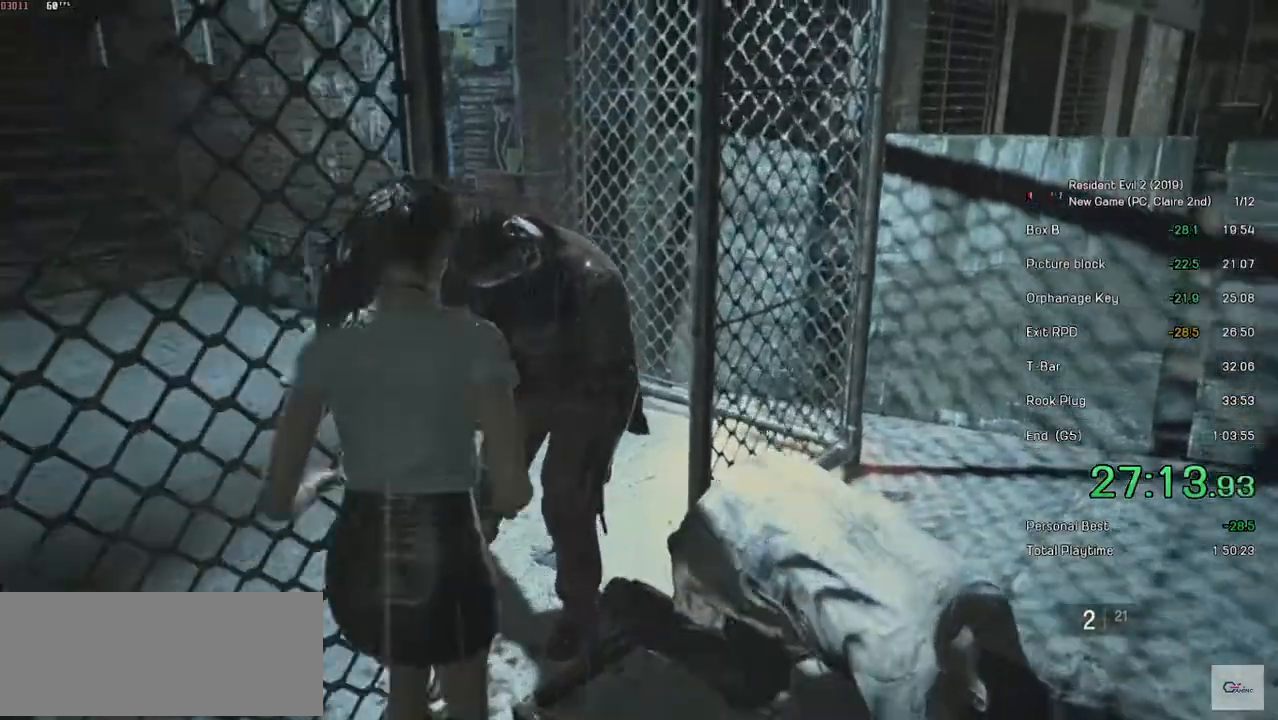
{"keys": ["shift", "w"], "mouse": [], "events": [[133, "d", "up"]]}
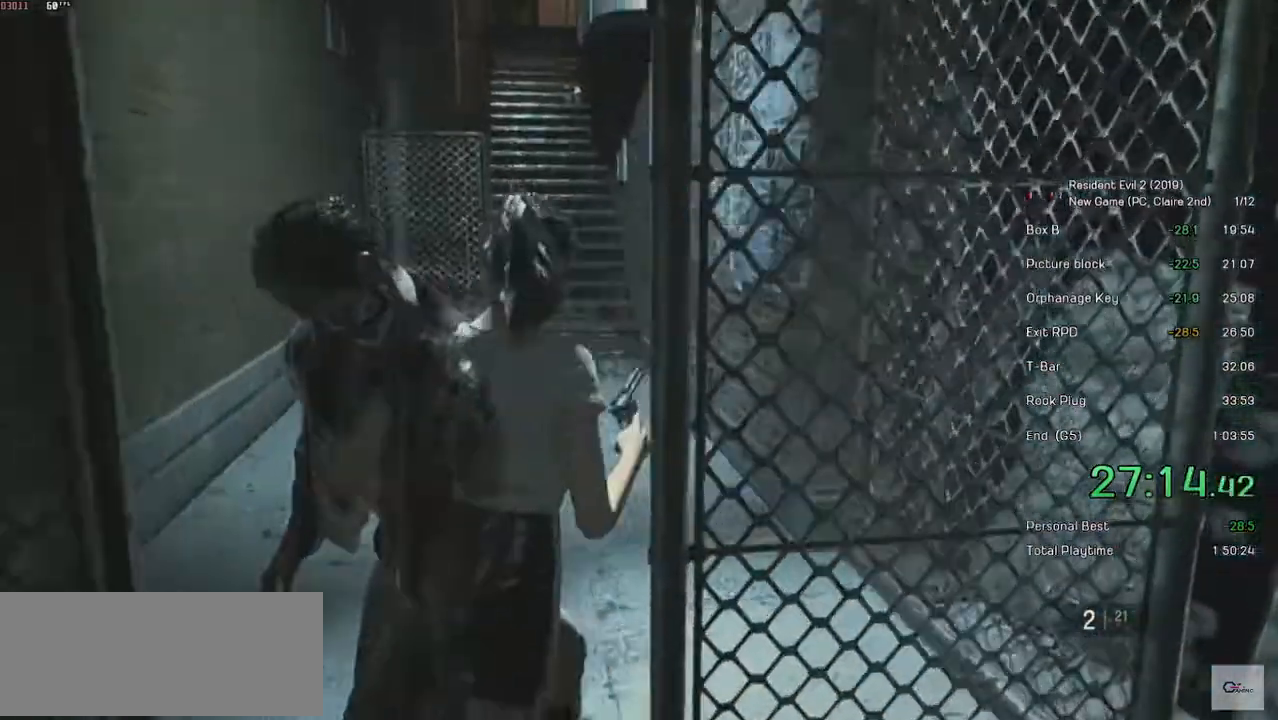
{"keys": ["shift", "w"], "mouse": [], "events": []}
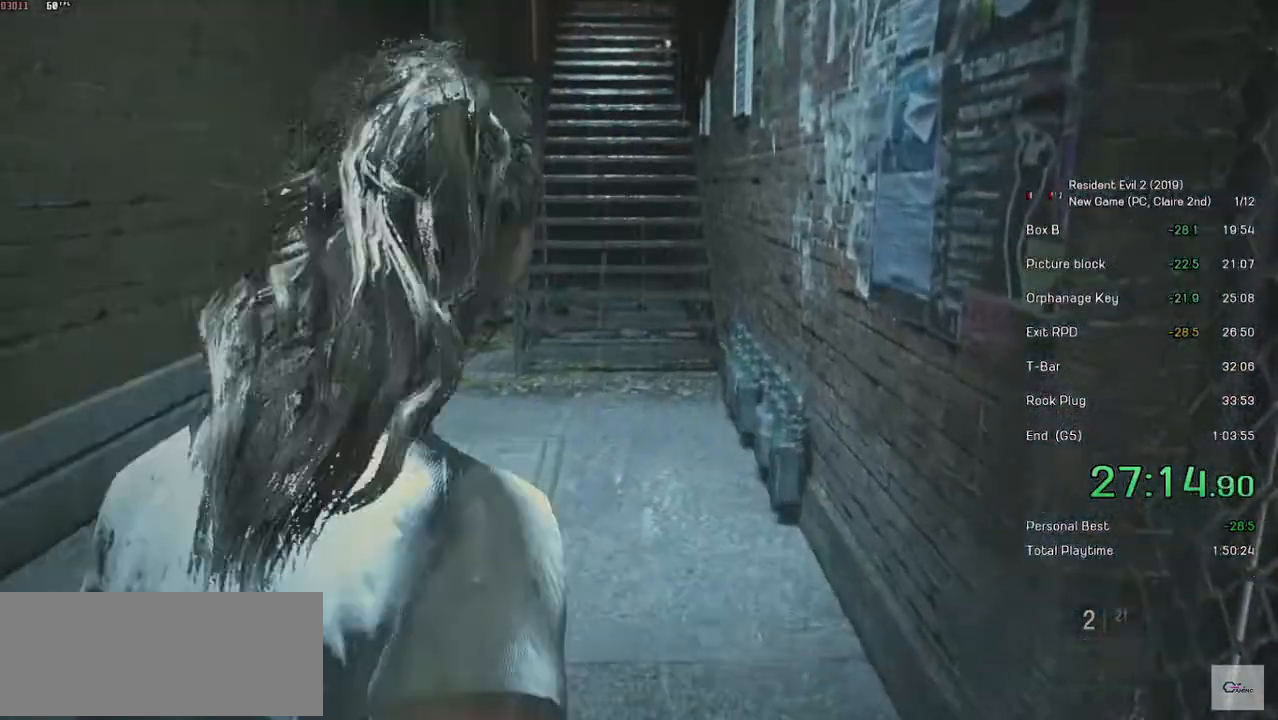
{"keys": ["shift", "w"], "mouse": [], "events": [[67, "r", "down"], [183, "r", "up"], [283, "r", "down"], [433, "r", "up"]]}
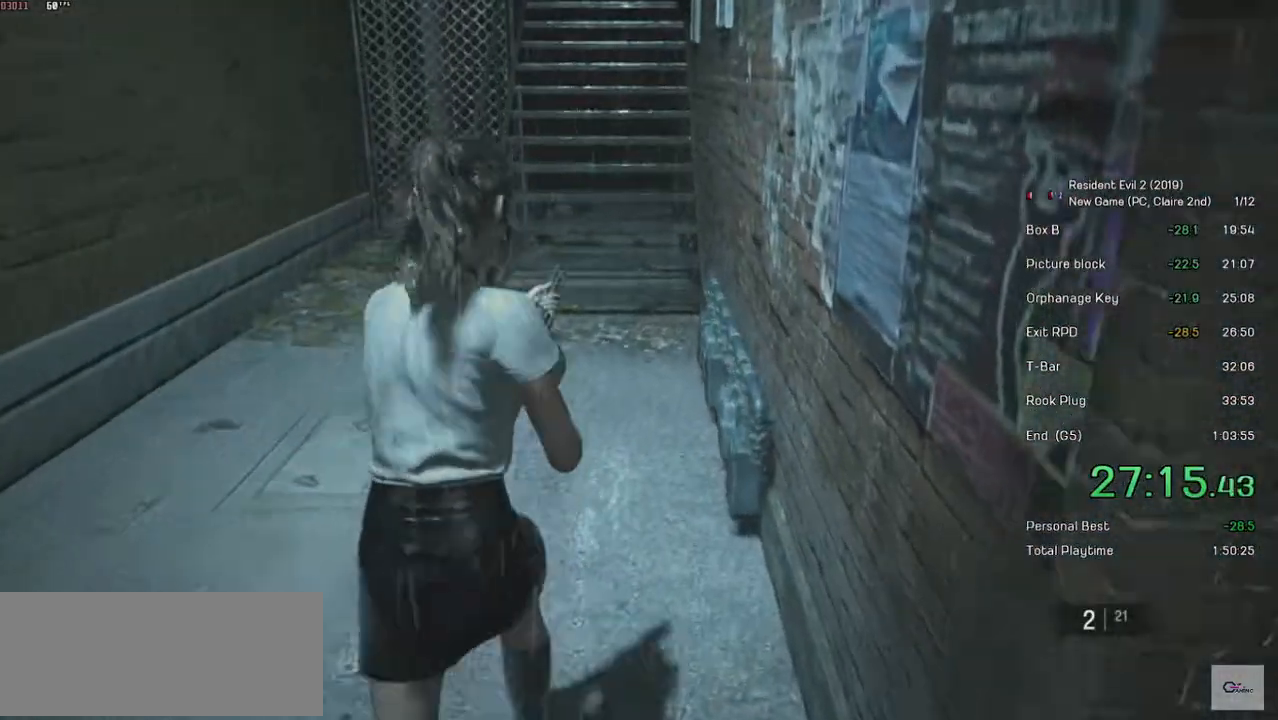
{"keys": ["shift", "w"], "mouse": [], "events": []}